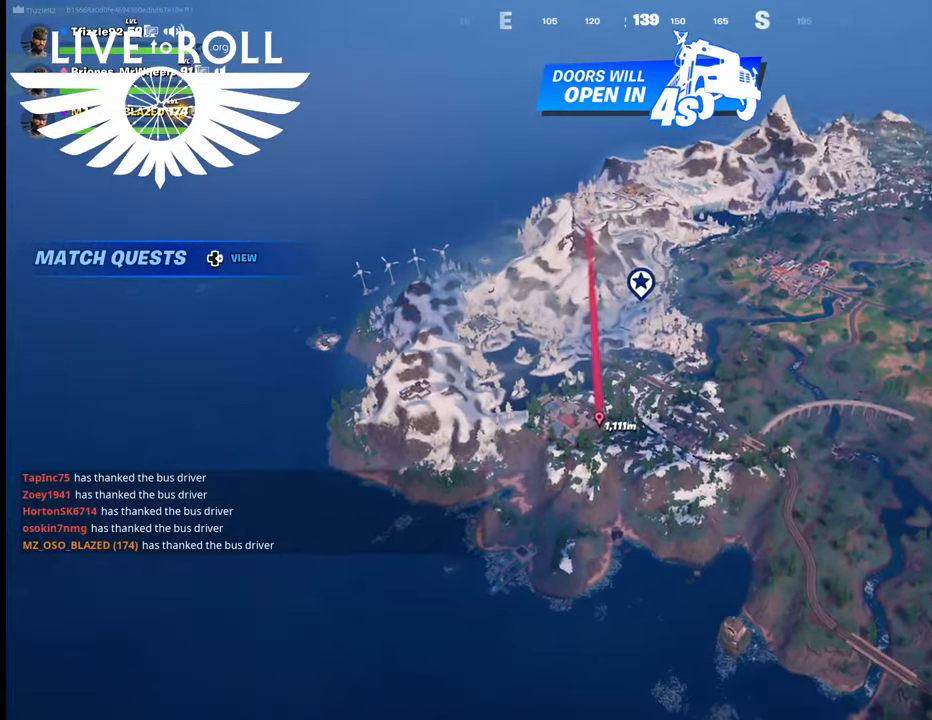
Gameplay with a controller (Xbox layout); each line is a JSON object with the inputs held at the frame after it. "events" lists button and stick changes between this image and that frame as [ms after this image, input, new state], when the widget could be followed in between.
{"buttons": [], "left_stick": "center", "right_stick": "center", "events": [[233, "right_stick", "center"], [300, "left_stick", "center"]]}
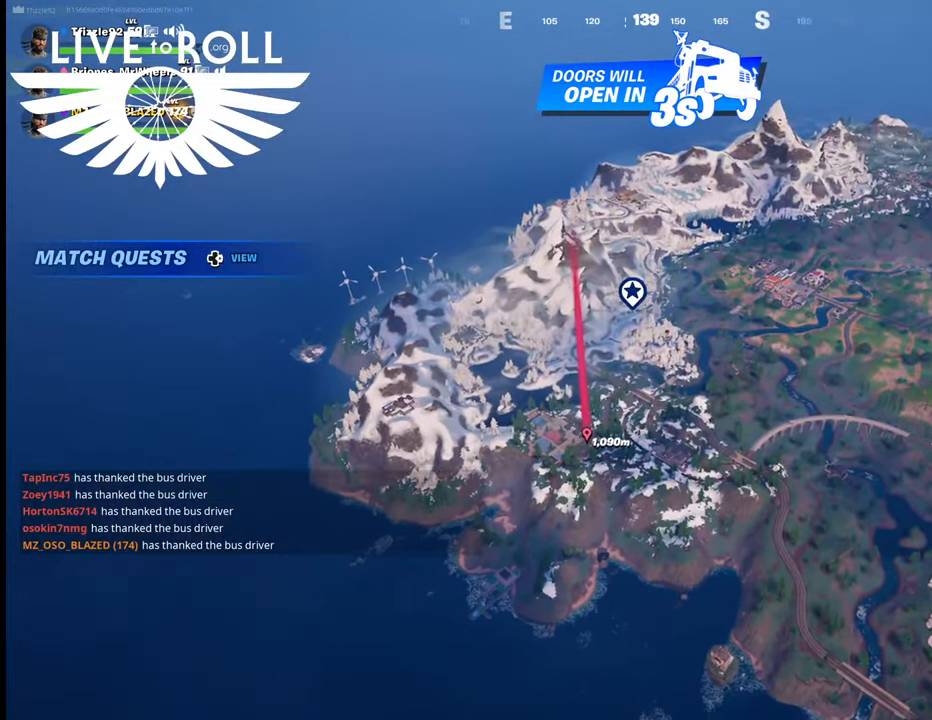
{"buttons": [], "left_stick": "center", "right_stick": "center", "events": [[200, "right_stick", "right"], [500, "right_stick", "center"]]}
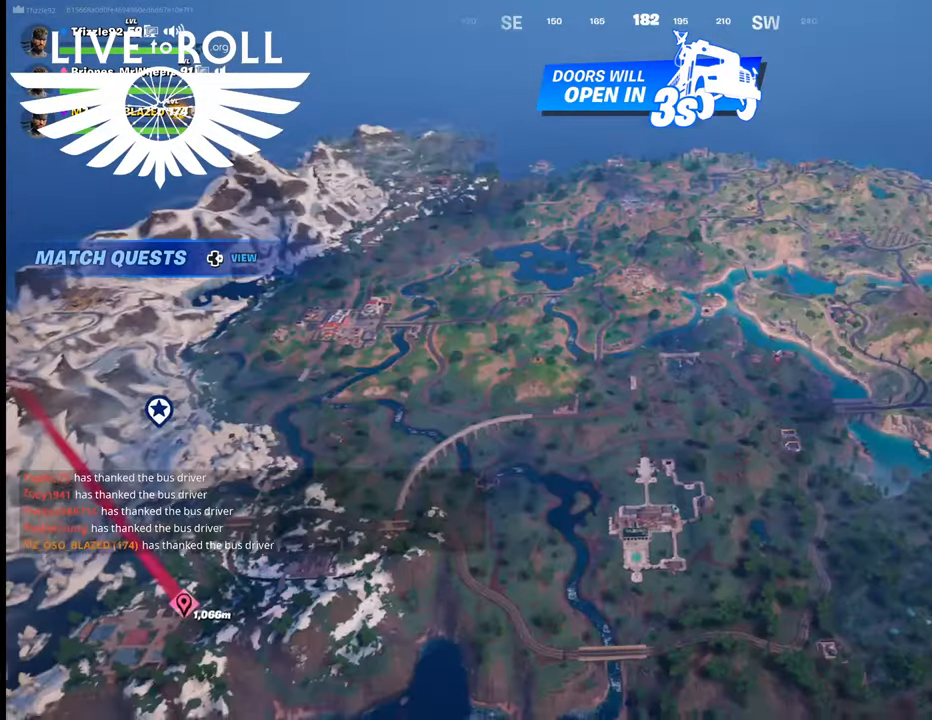
{"buttons": [], "left_stick": "down", "right_stick": "center", "events": [[433, "left_stick", "down"]]}
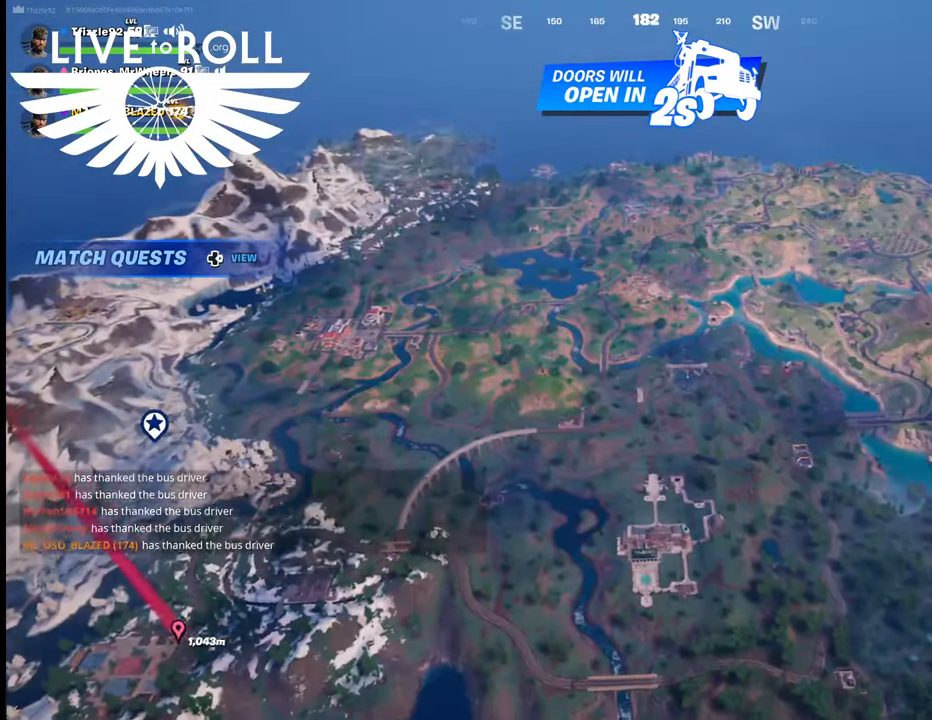
{"buttons": [], "left_stick": "down", "right_stick": "left", "events": [[333, "right_stick", "left"]]}
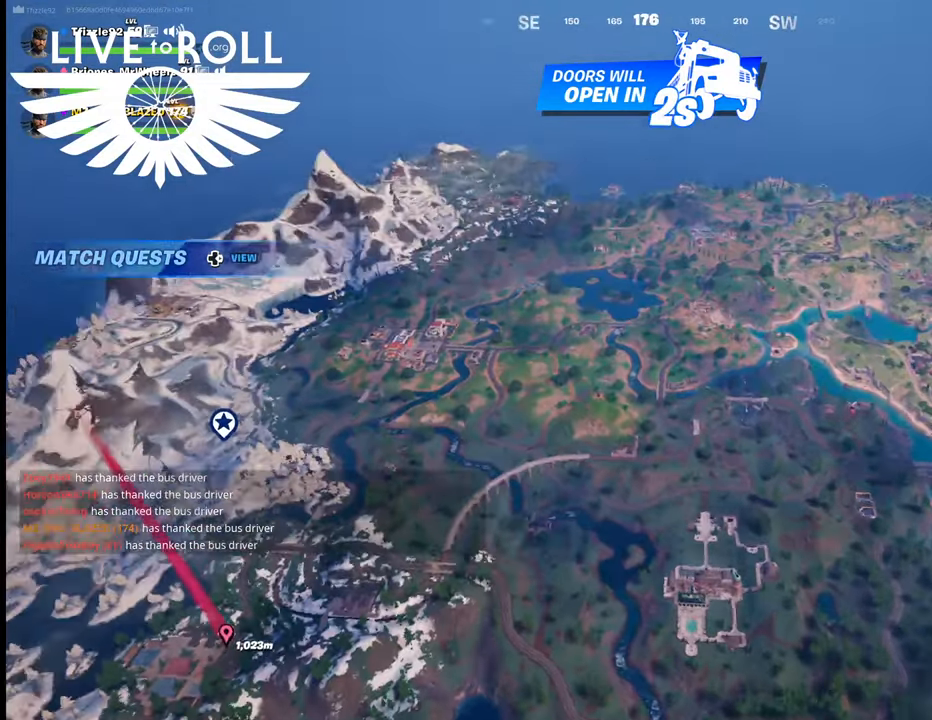
{"buttons": [], "left_stick": "down", "right_stick": "left", "events": []}
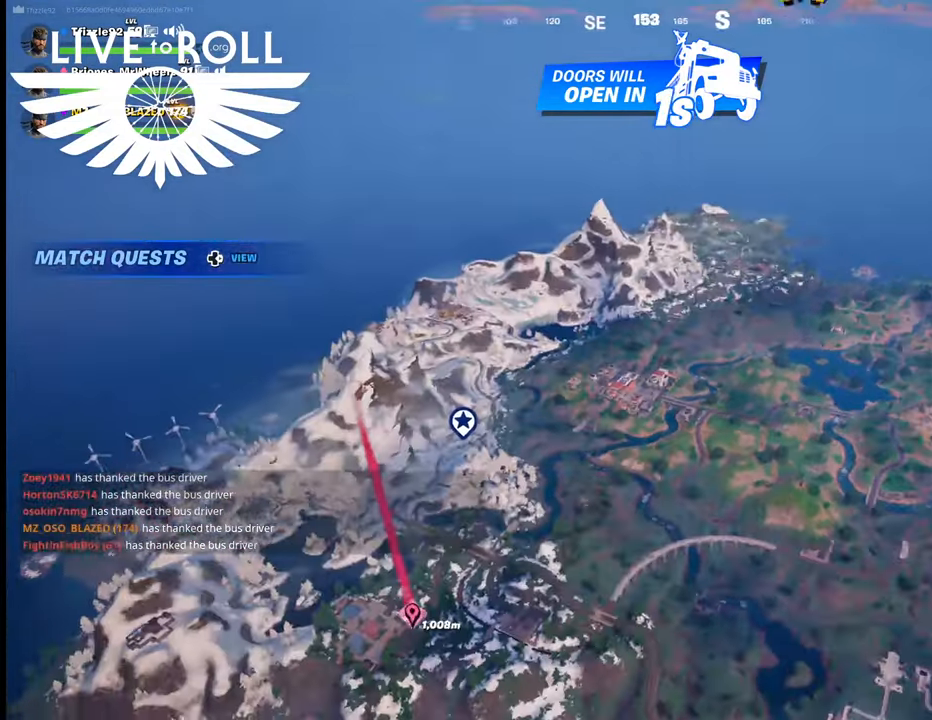
{"buttons": [], "left_stick": "center", "right_stick": "center", "events": [[200, "left_stick", "center"], [233, "right_stick", "center"]]}
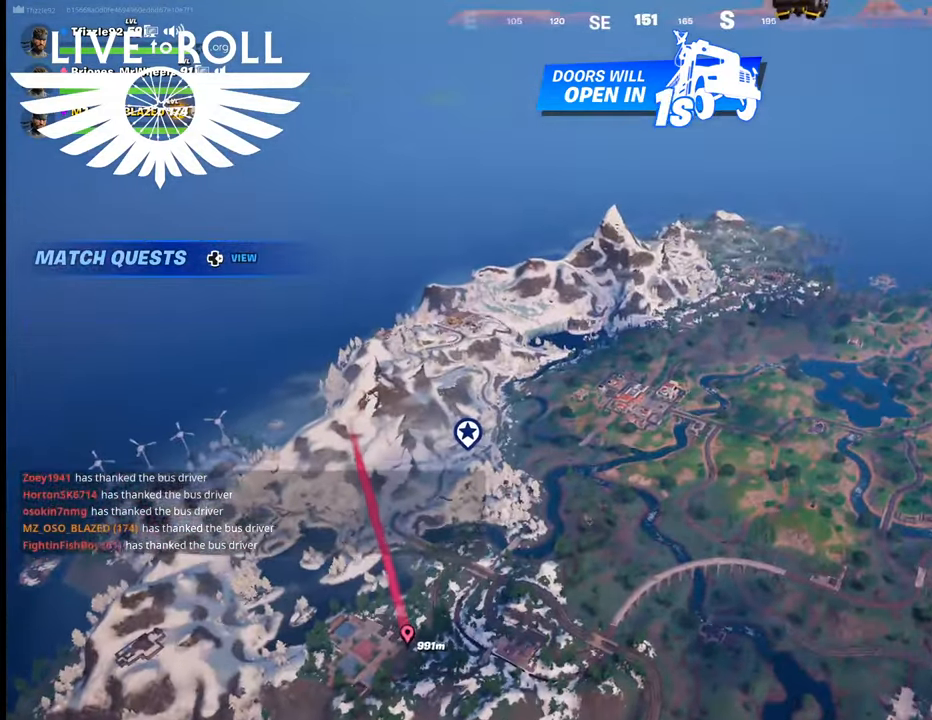
{"buttons": [], "left_stick": "center", "right_stick": "center", "events": [[100, "DPAD_DOWN", "down"], [167, "DPAD_DOWN", "up"]]}
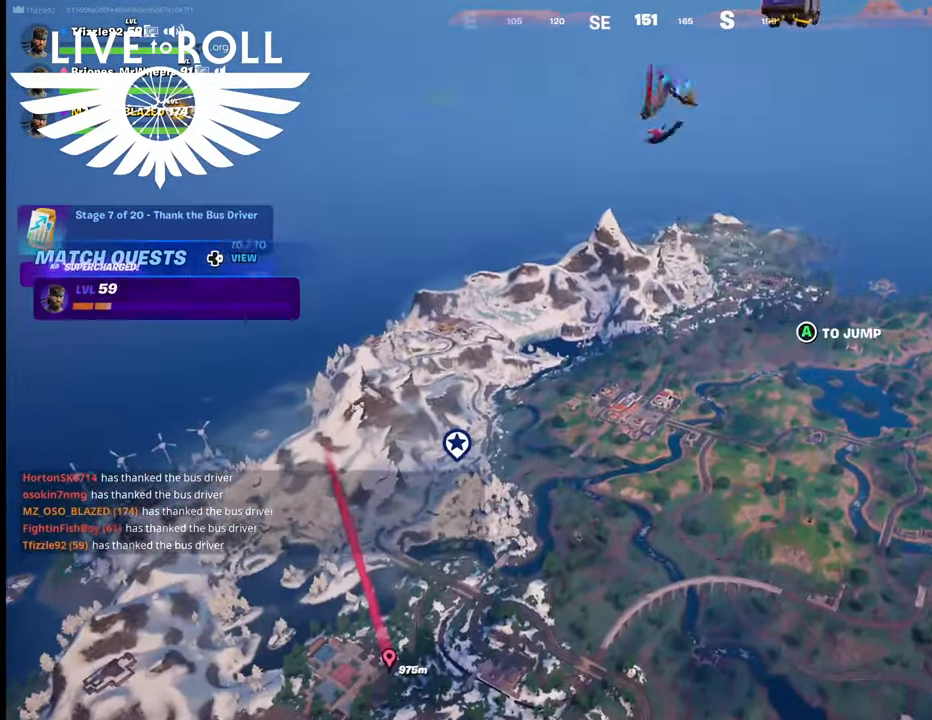
{"buttons": [], "left_stick": "center", "right_stick": "left", "events": [[300, "right_stick", "left"]]}
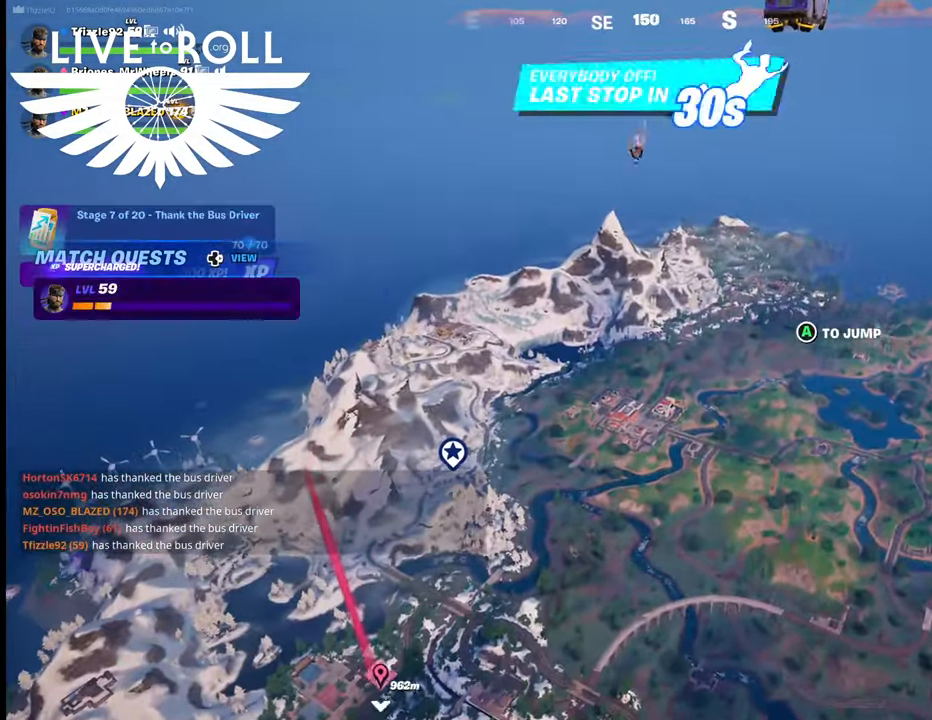
{"buttons": [], "left_stick": "center", "right_stick": "down-left", "events": [[167, "right_stick", "down-left"]]}
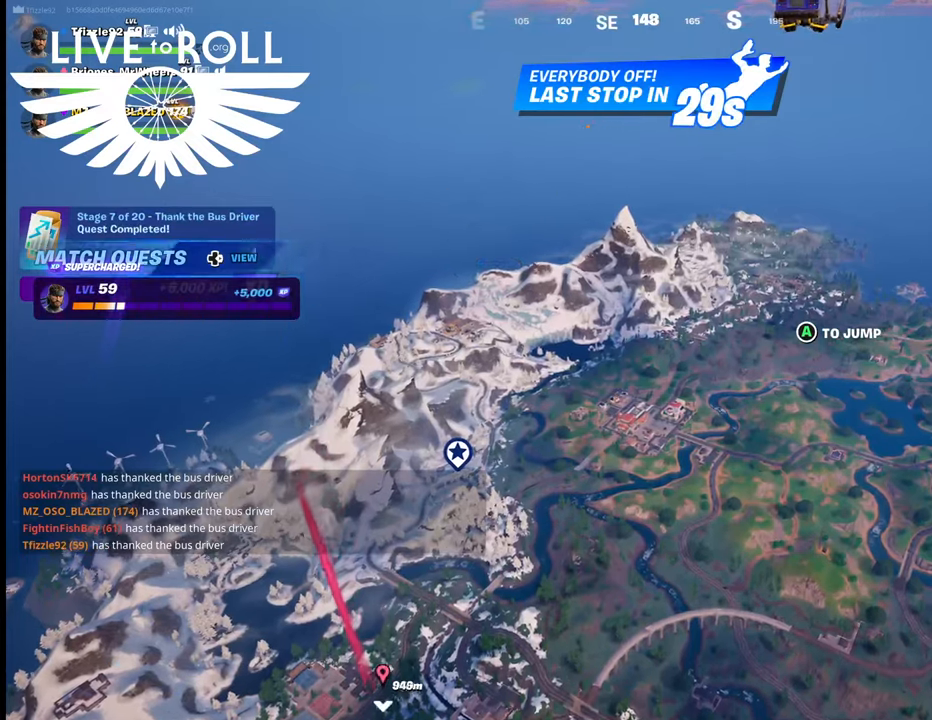
{"buttons": [], "left_stick": "center", "right_stick": "down-left", "events": []}
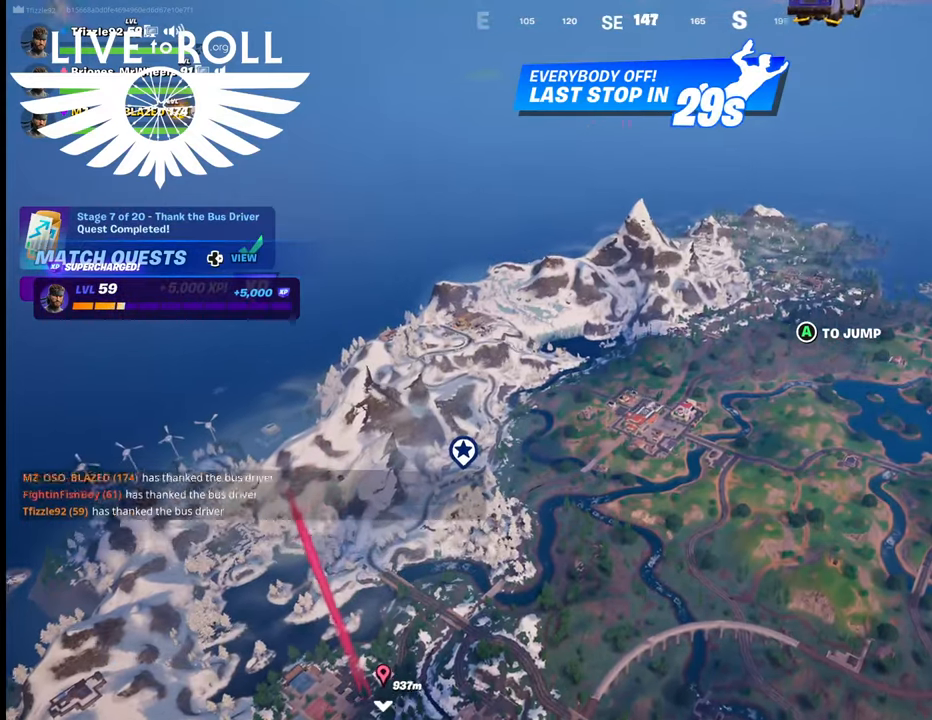
{"buttons": [], "left_stick": "center", "right_stick": "left", "events": [[33, "right_stick", "left"]]}
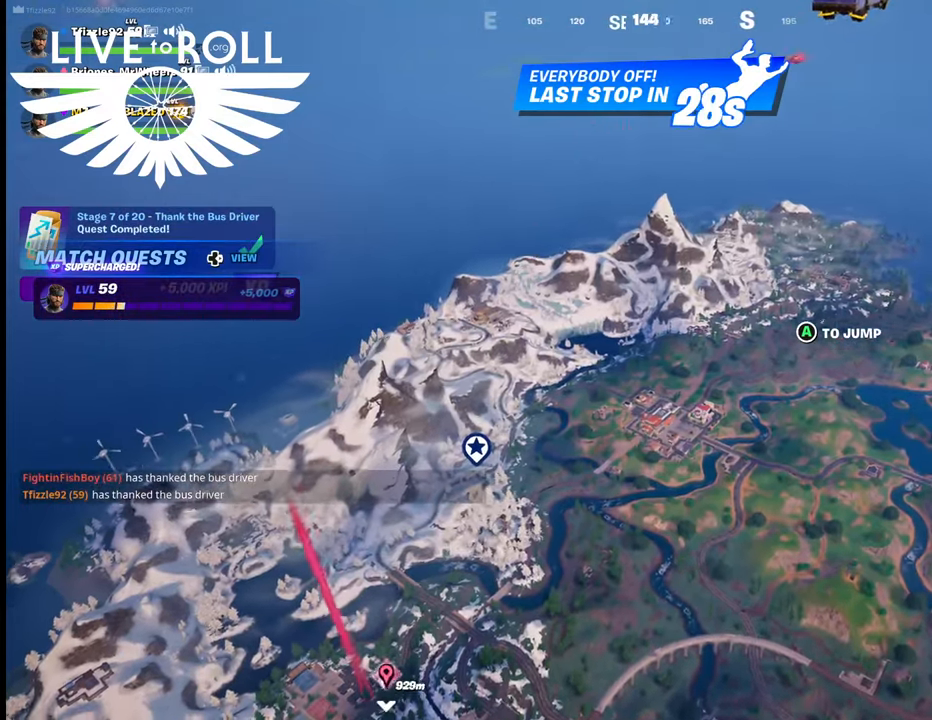
{"buttons": [], "left_stick": "center", "right_stick": "left", "events": []}
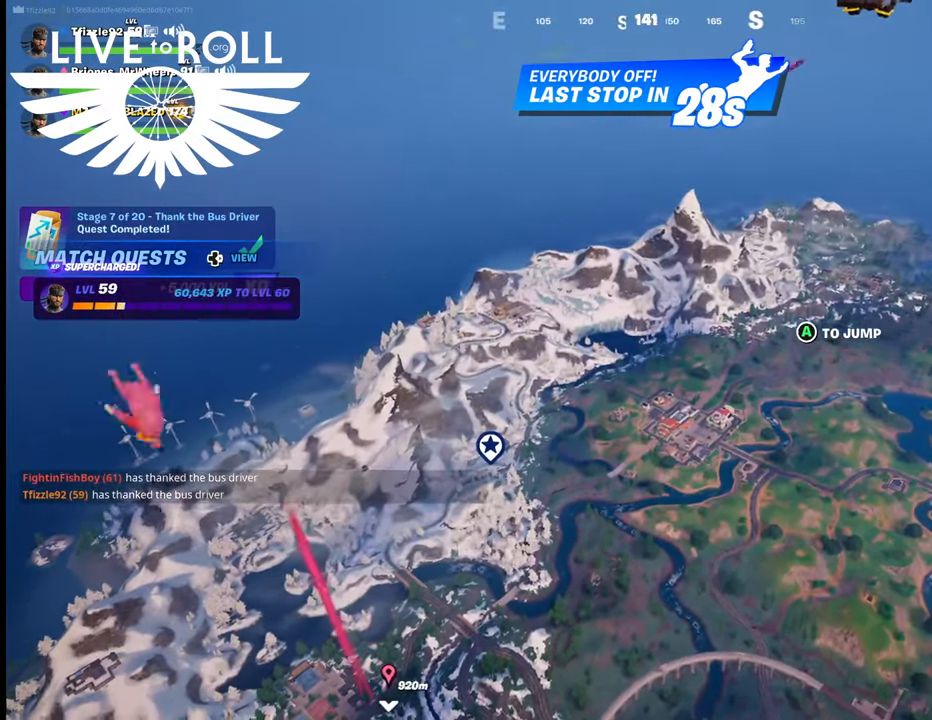
{"buttons": [], "left_stick": "center", "right_stick": "left", "events": []}
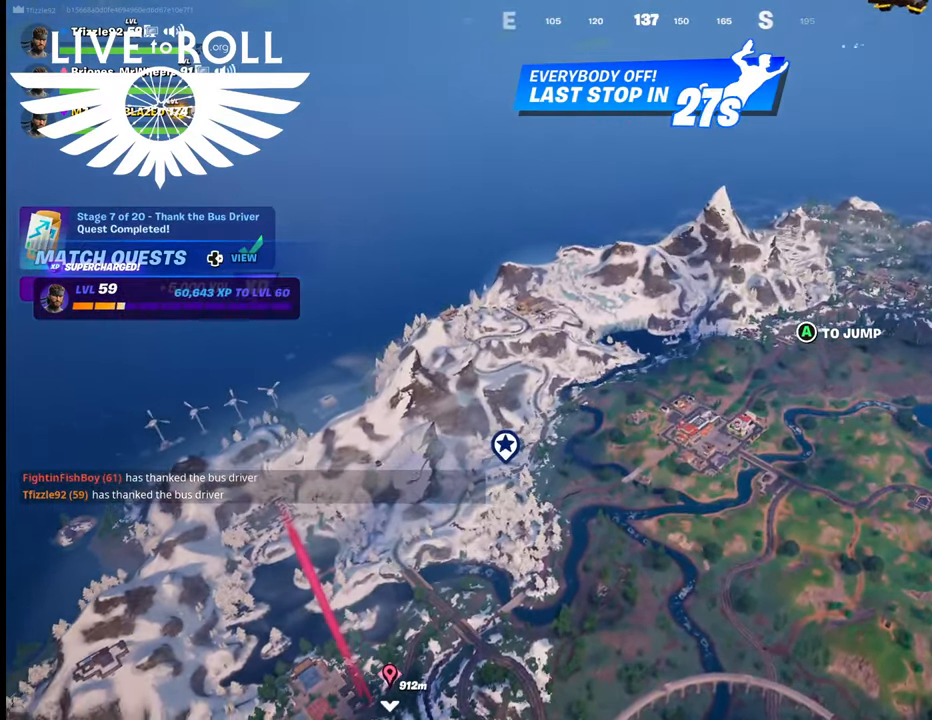
{"buttons": [], "left_stick": "center", "right_stick": "left", "events": []}
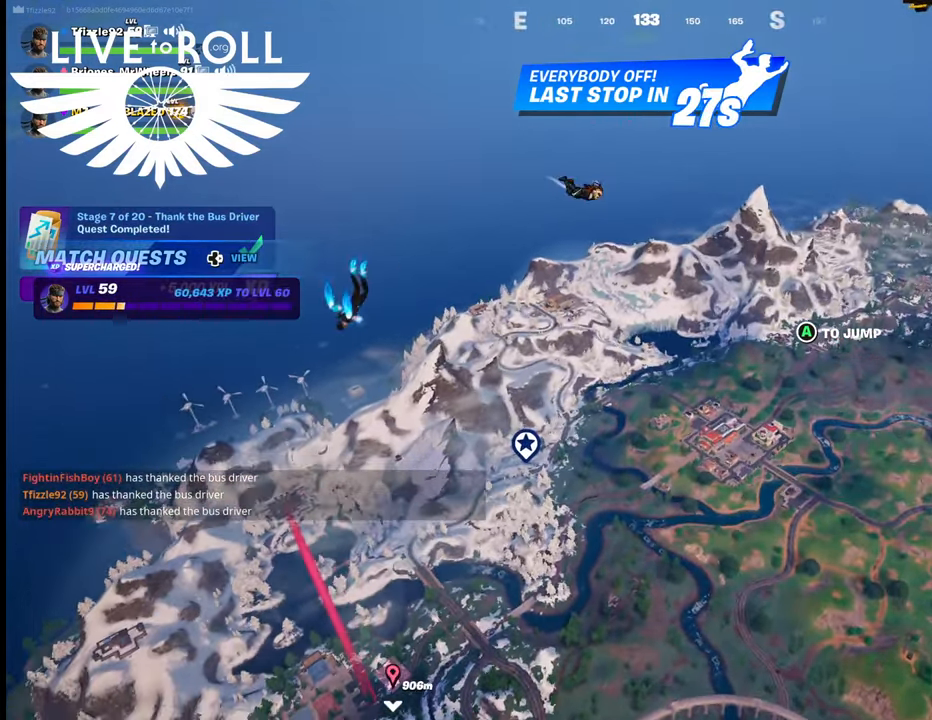
{"buttons": [], "left_stick": "center", "right_stick": "up"}
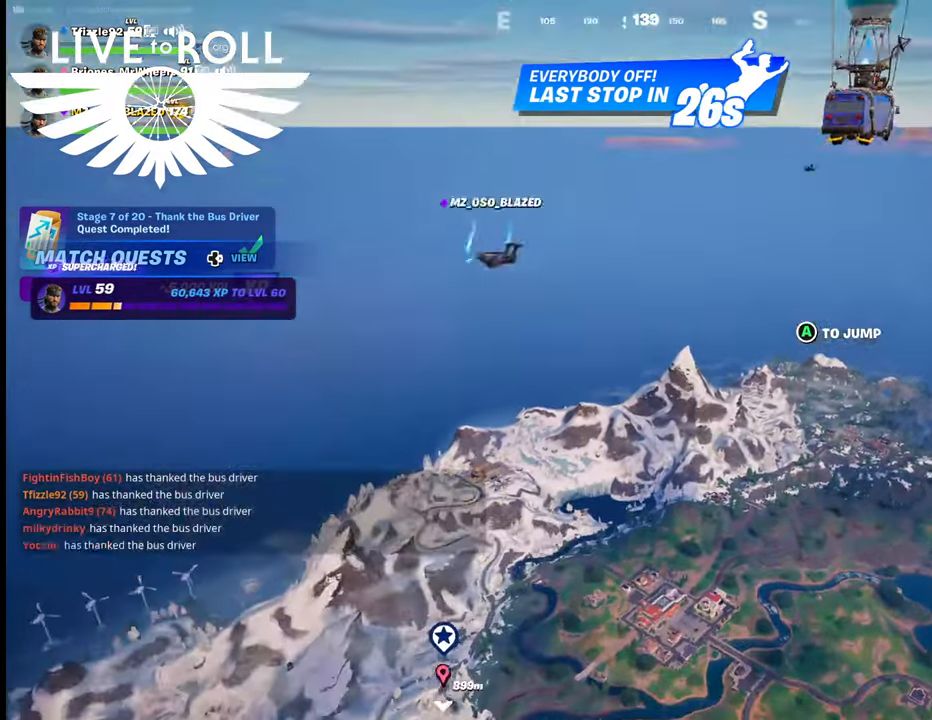
{"buttons": [], "left_stick": "center", "right_stick": "up", "events": [[33, "right_stick", "center"], [200, "right_stick", "up"]]}
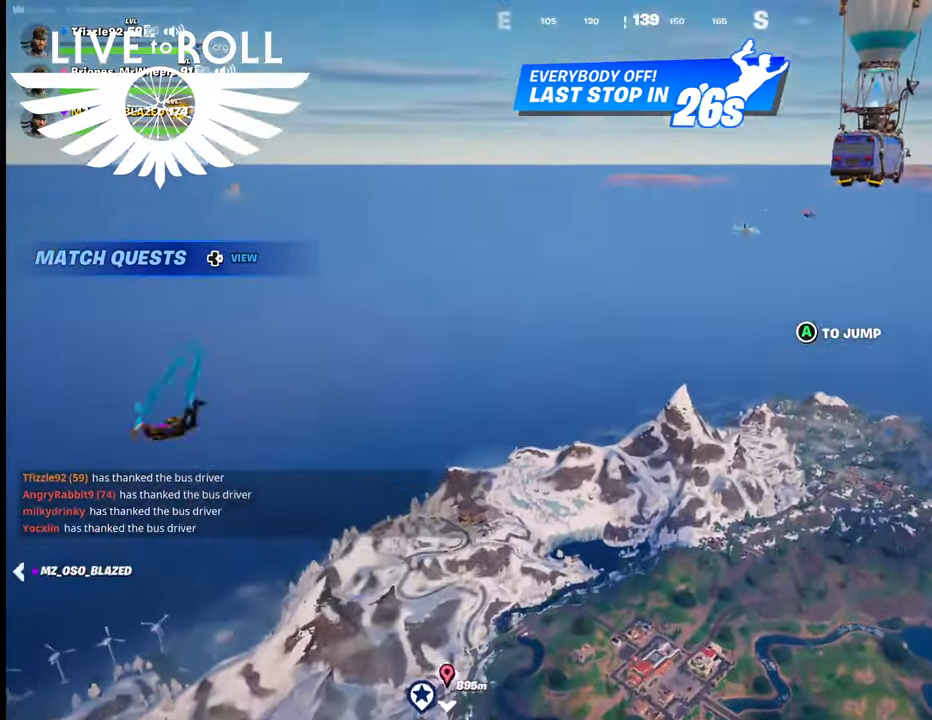
{"buttons": [], "left_stick": "center", "right_stick": "up-right", "events": [[267, "right_stick", "up-right"]]}
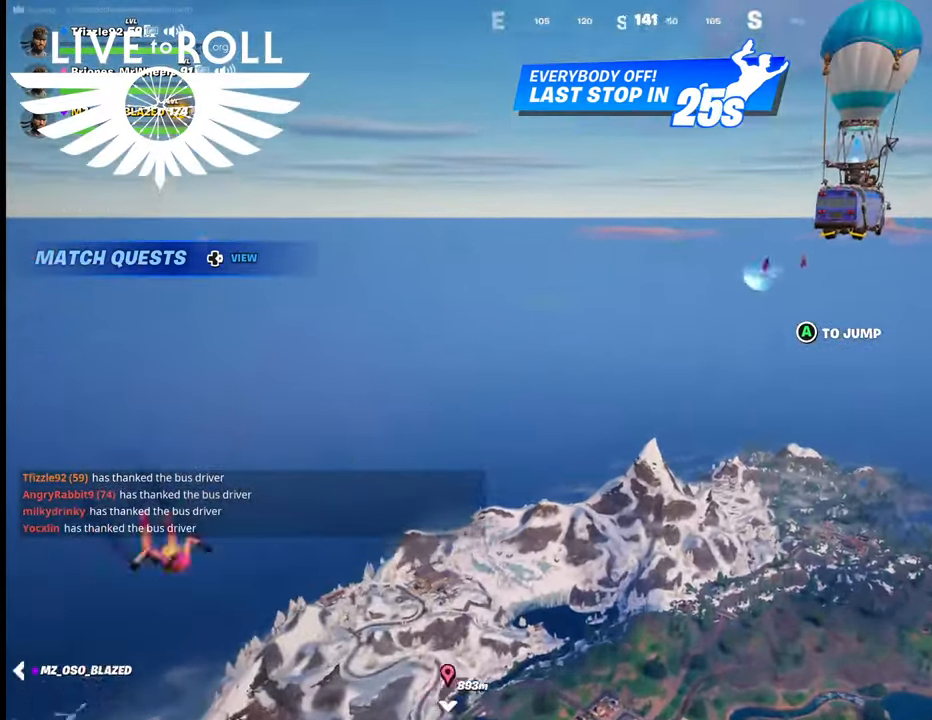
{"buttons": [], "left_stick": "center", "right_stick": "center", "events": [[467, "right_stick", "center"]]}
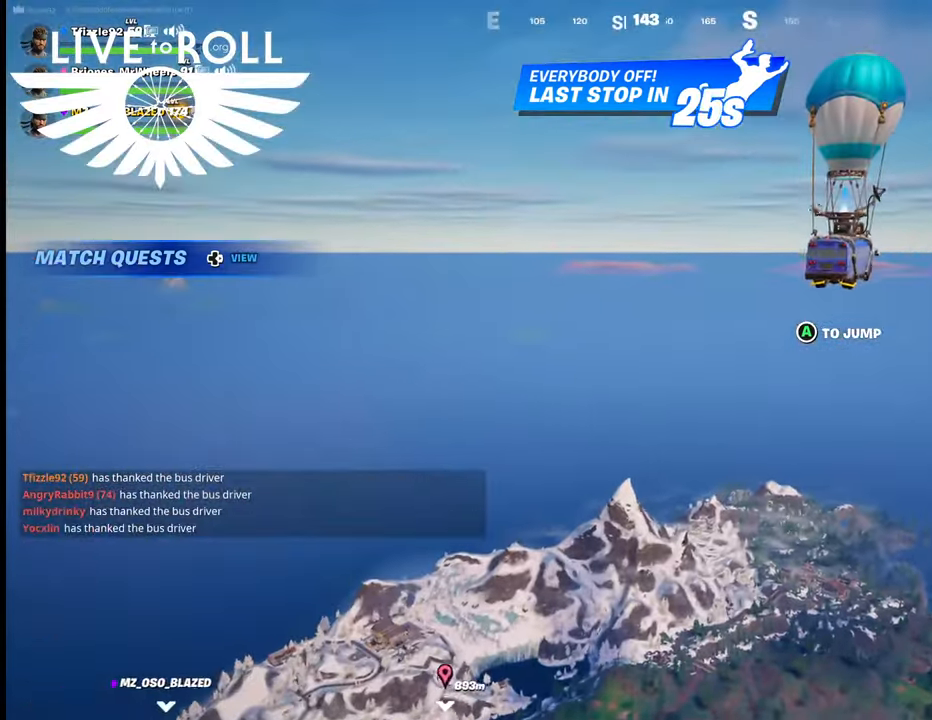
{"buttons": [], "left_stick": "center", "right_stick": "down-left", "events": [[200, "right_stick", "left"], [367, "right_stick", "down-left"]]}
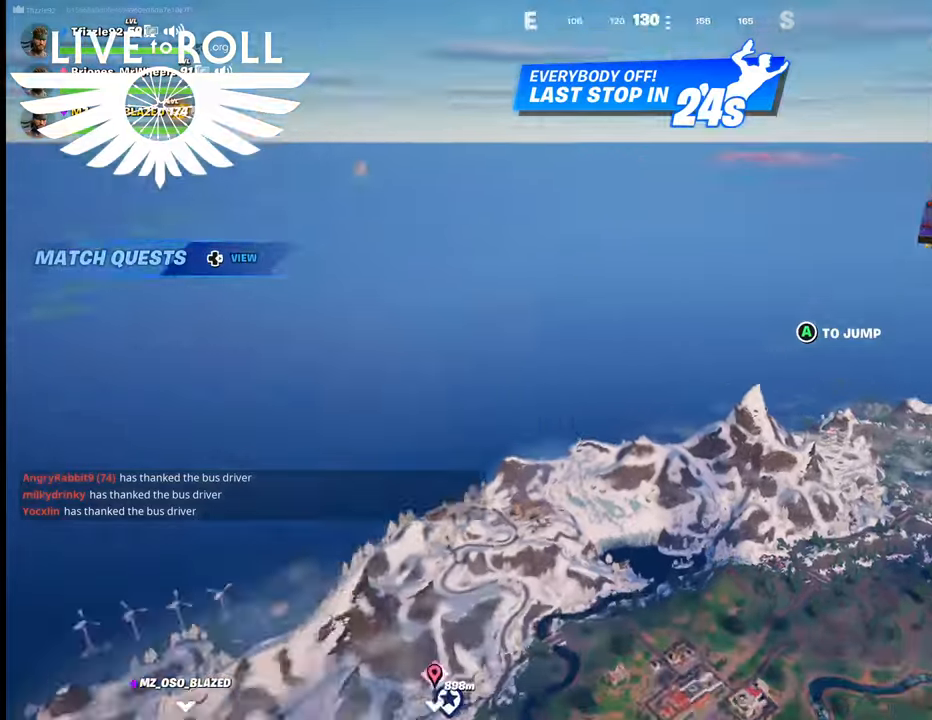
{"buttons": [], "left_stick": "center", "right_stick": "left", "events": [[300, "right_stick", "left"]]}
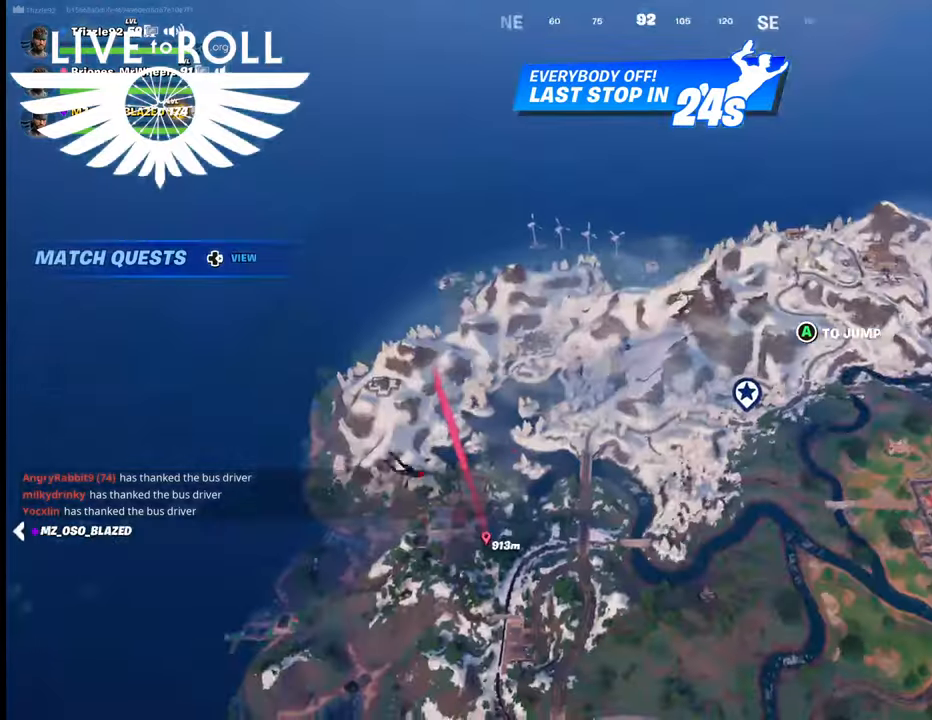
{"buttons": [], "left_stick": "center", "right_stick": "center", "events": [[133, "right_stick", "center"]]}
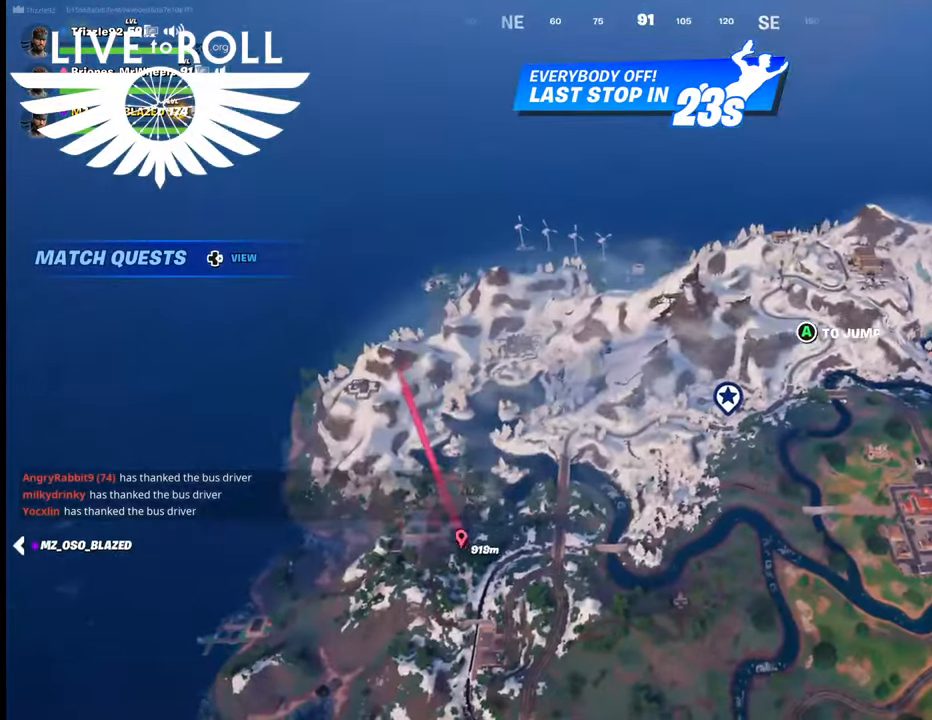
{"buttons": [], "left_stick": "center", "right_stick": "center", "events": []}
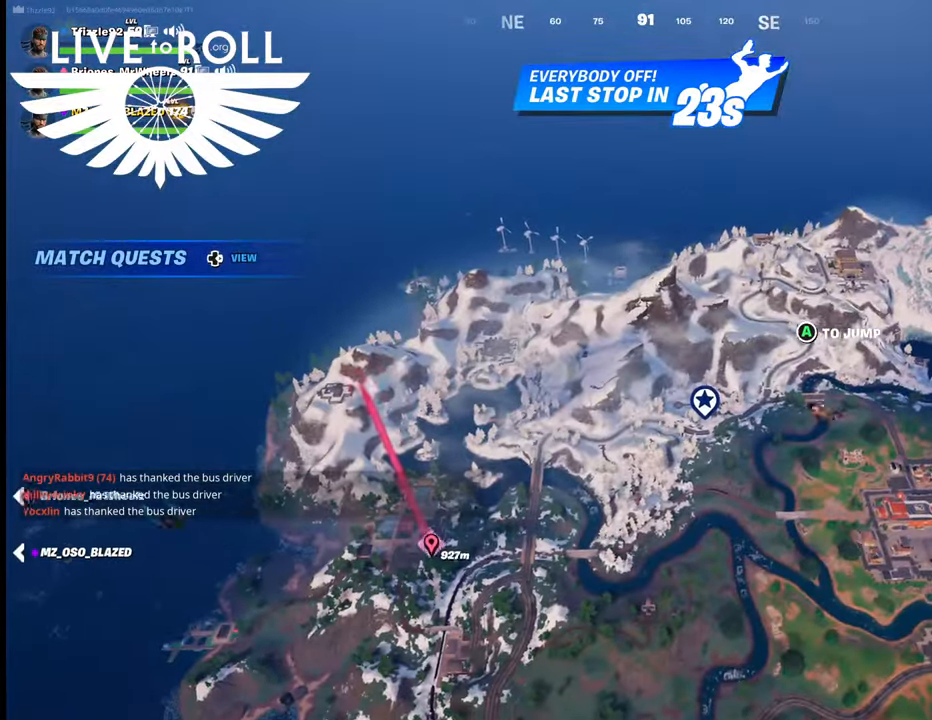
{"buttons": [], "left_stick": "up", "right_stick": "center", "events": [[133, "left_stick", "up"]]}
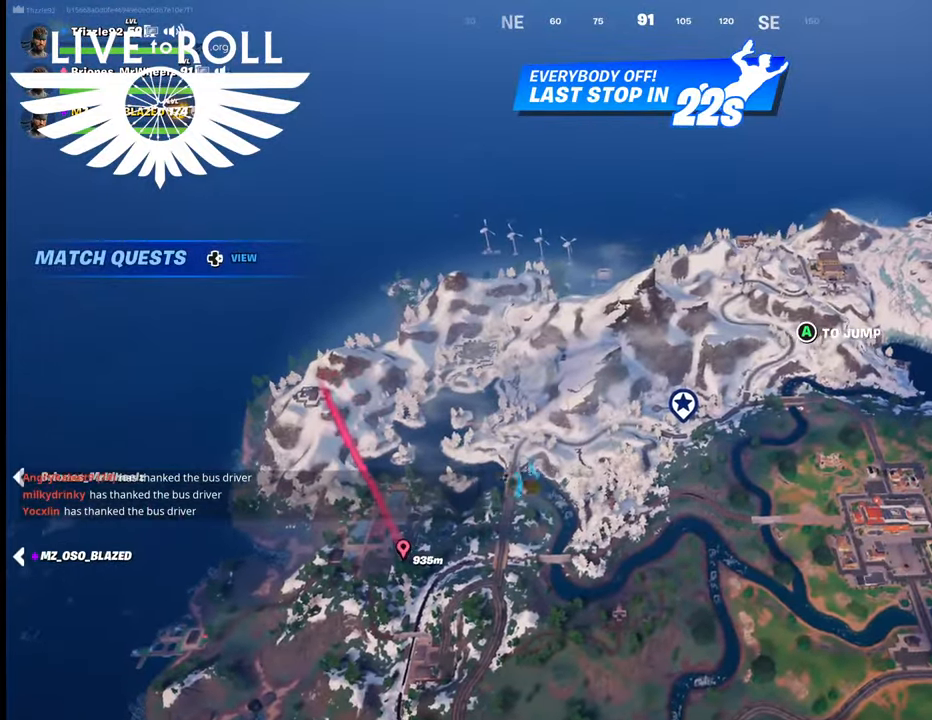
{"buttons": [], "left_stick": "up", "right_stick": "center", "events": []}
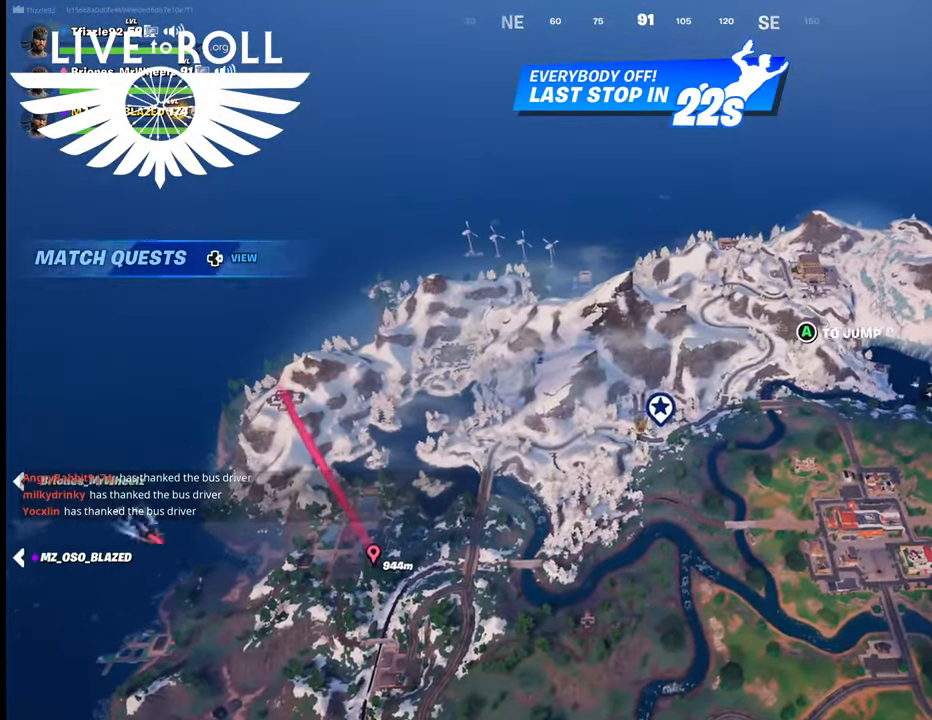
{"buttons": [], "left_stick": "up", "right_stick": "center", "events": [[267, "A", "down"], [367, "A", "up"]]}
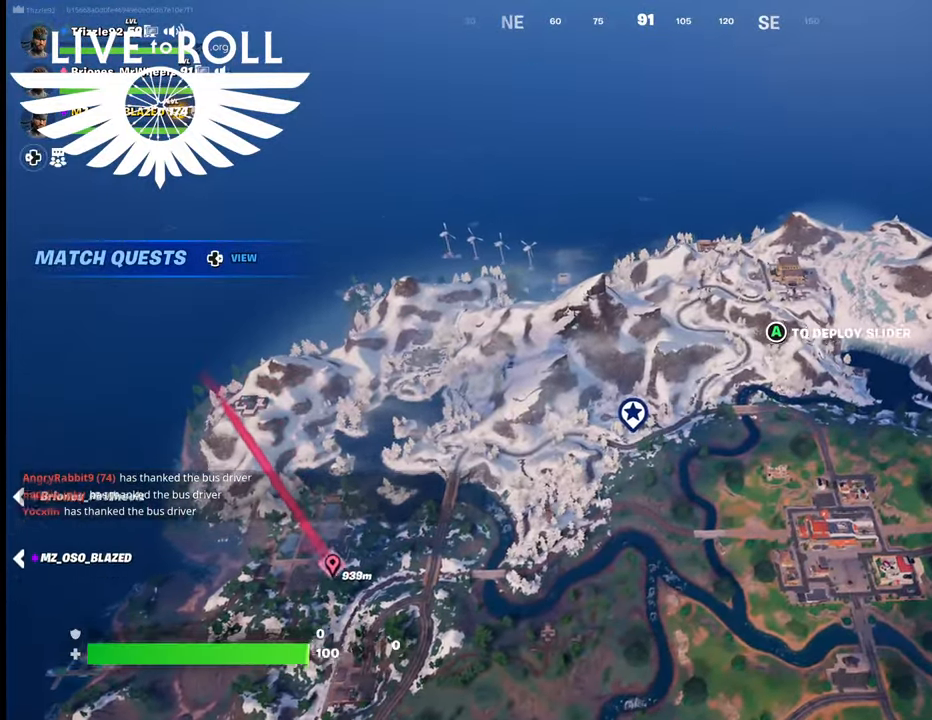
{"buttons": [], "left_stick": "up", "right_stick": "center", "events": []}
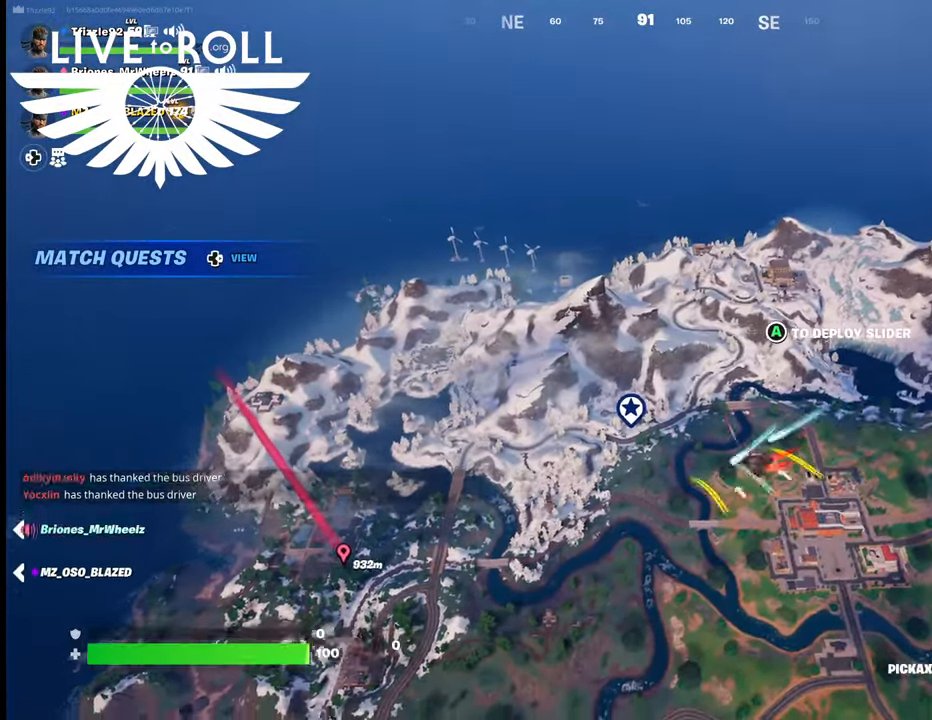
{"buttons": [], "left_stick": "up", "right_stick": "left", "events": [[133, "right_stick", "left"]]}
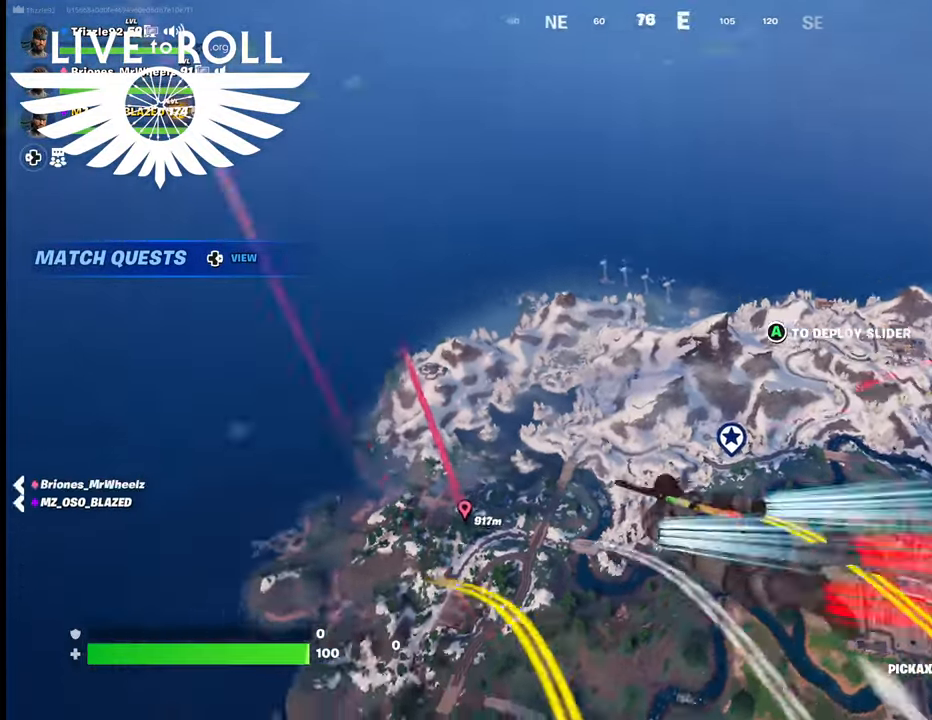
{"buttons": [], "left_stick": "up", "right_stick": "left", "events": []}
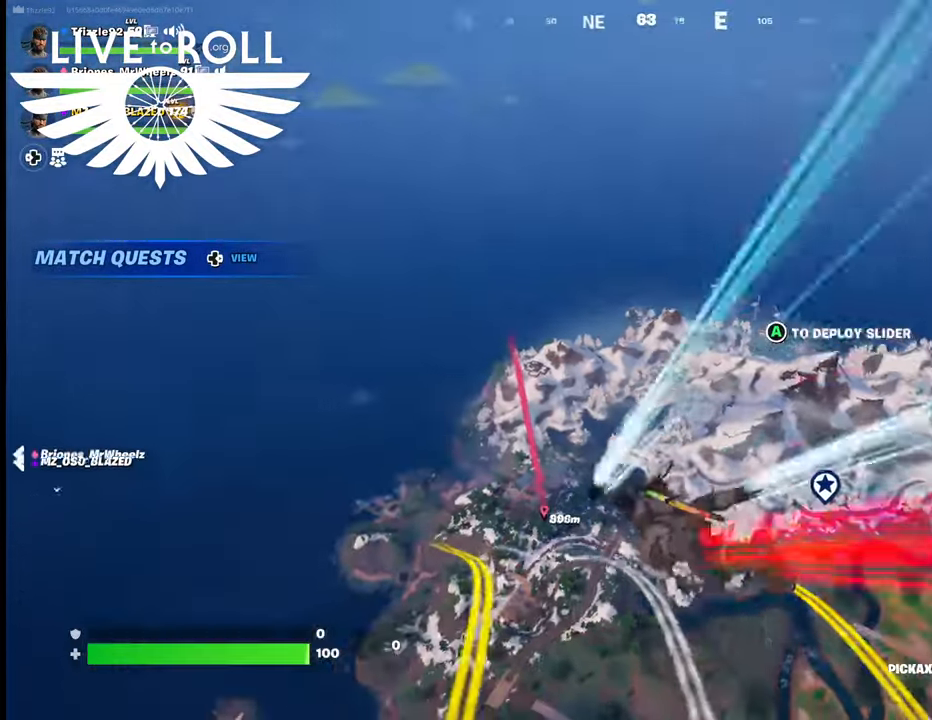
{"buttons": [], "left_stick": "up", "right_stick": "left", "events": []}